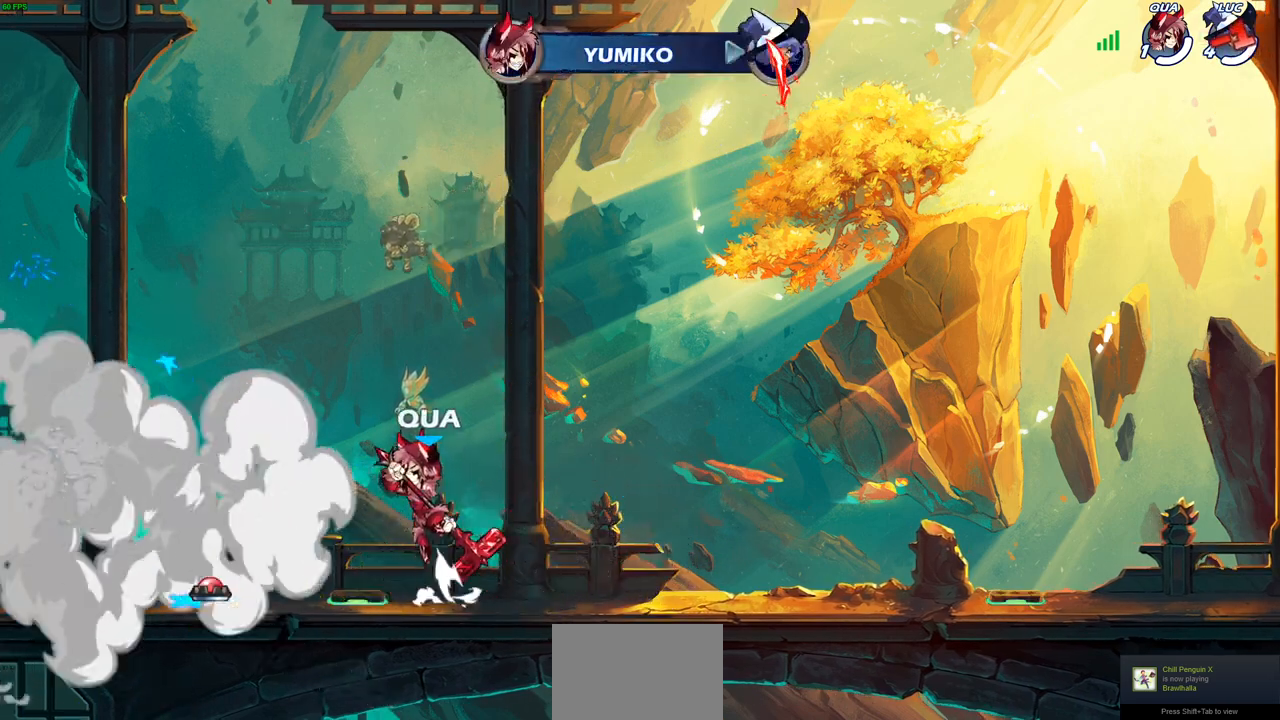
Gameplay with a controller (PlayStation layout); each line is a JSON object with the inputs held at the frame after it. "events" lists button and stick changes between this image and that frame as [ms after this image, input, new state], when the widget could be followed in between.
{"buttons": [], "left_stick": "center", "right_stick": "center", "events": []}
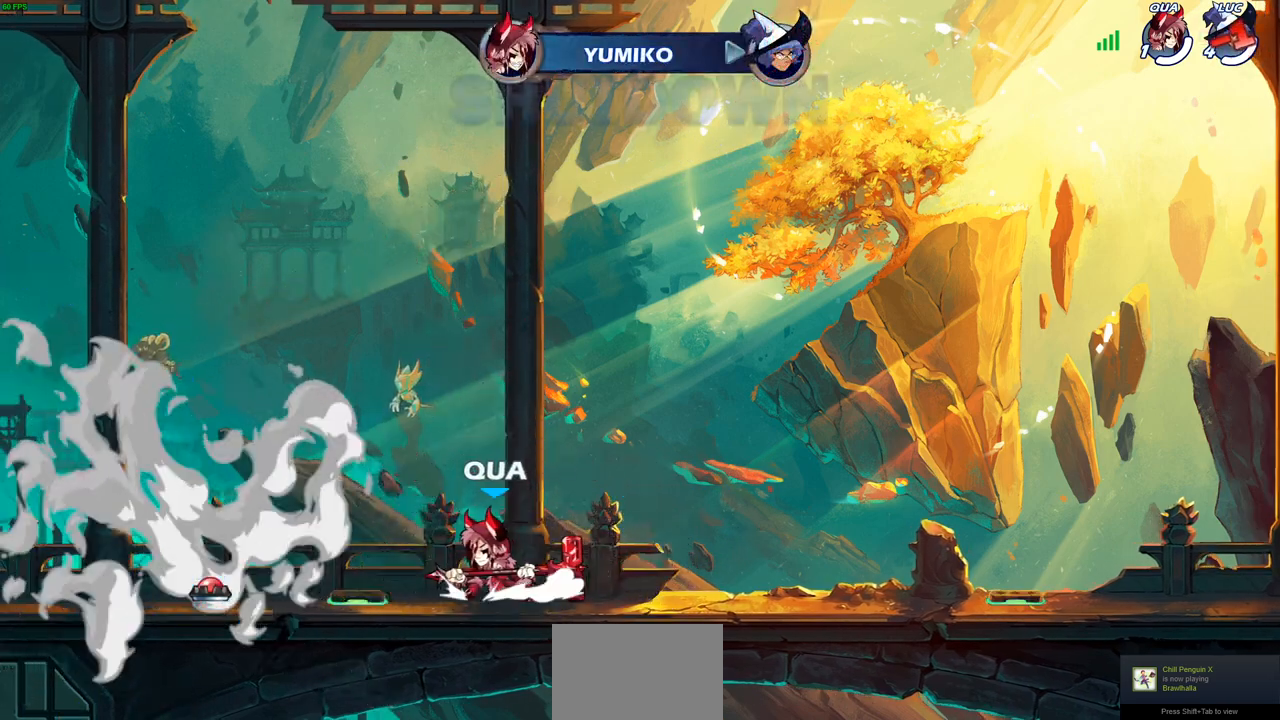
{"buttons": [], "left_stick": "center", "right_stick": "center", "events": []}
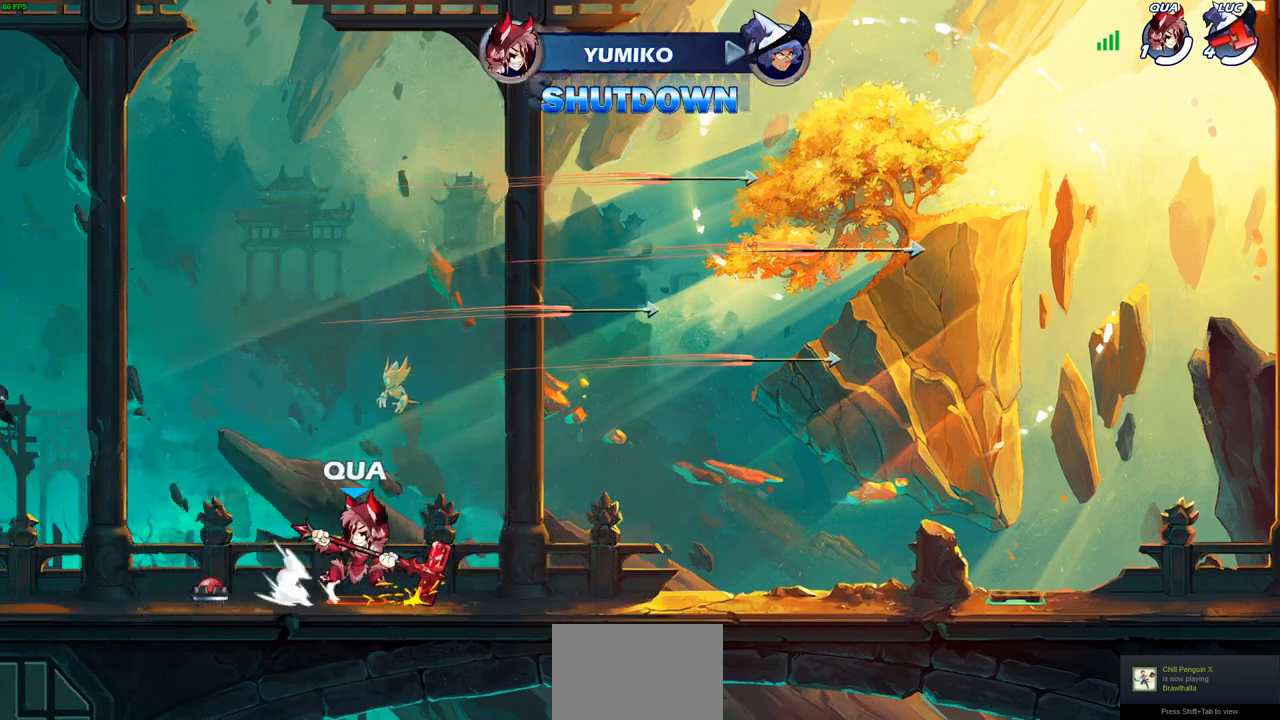
{"buttons": [], "left_stick": "center", "right_stick": "center", "events": []}
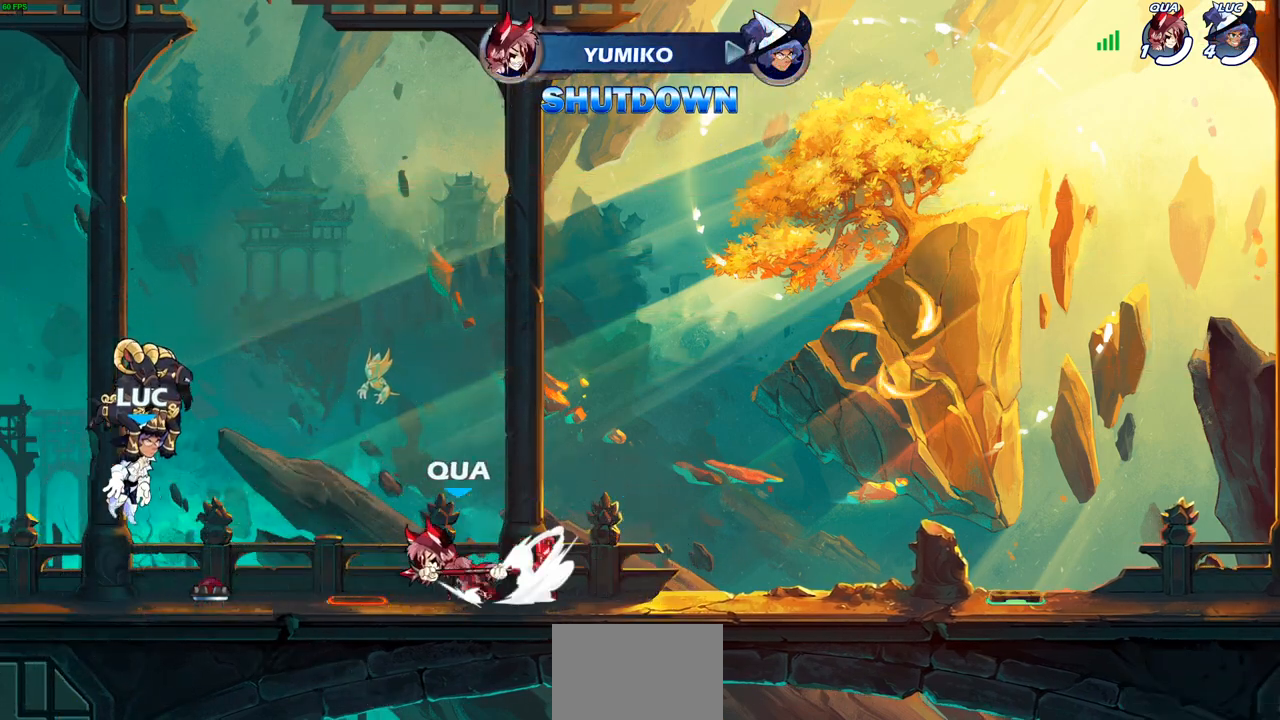
{"buttons": [], "left_stick": "center", "right_stick": "center", "events": []}
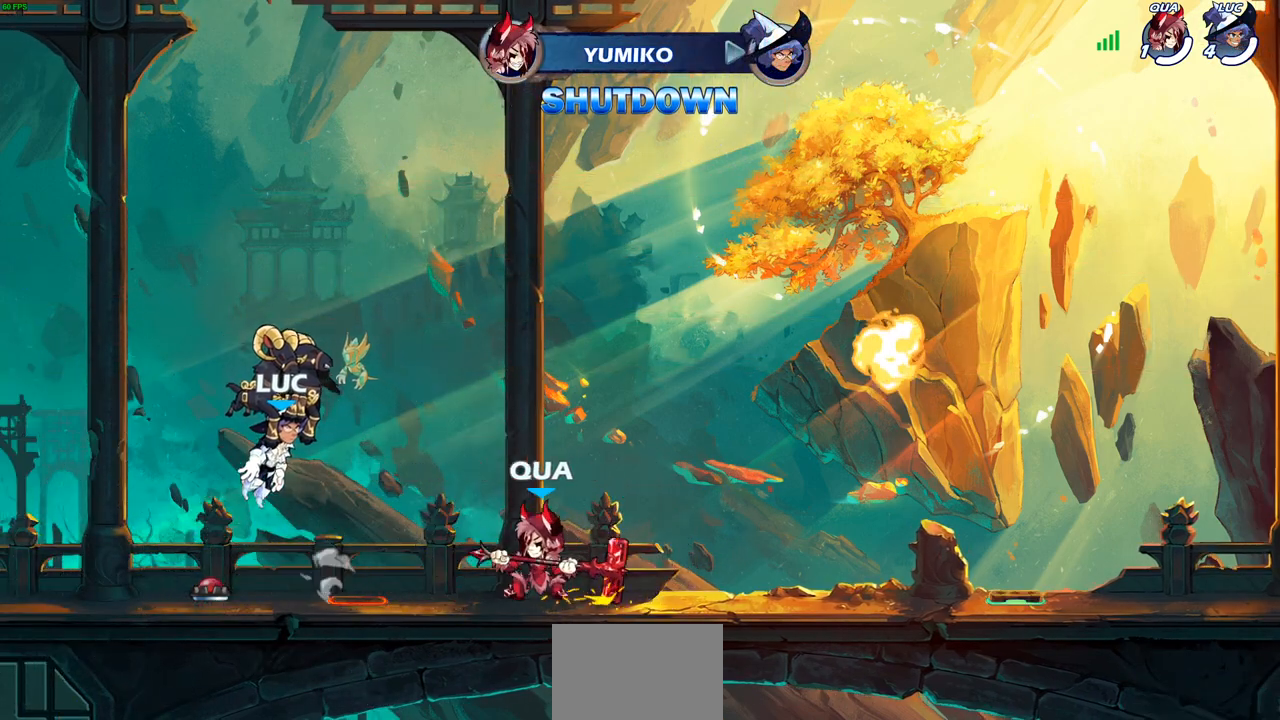
{"buttons": [], "left_stick": "center", "right_stick": "center", "events": []}
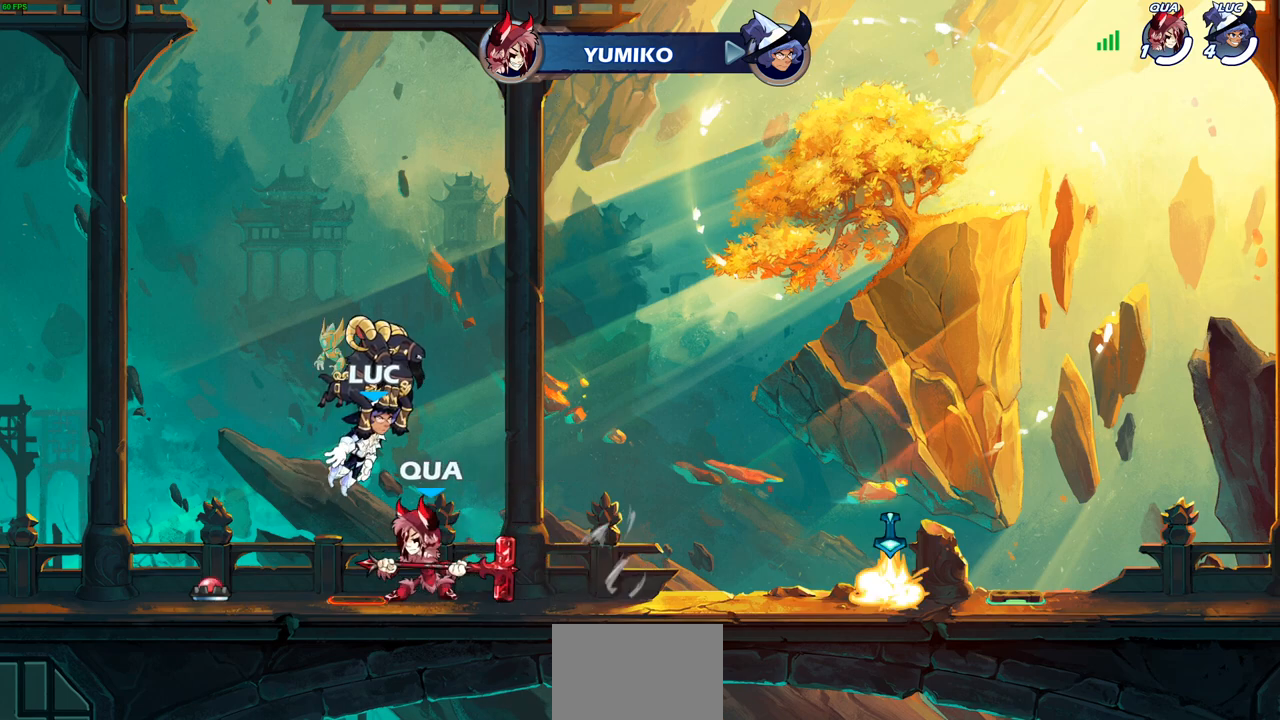
{"buttons": [], "left_stick": "center", "right_stick": "center", "events": []}
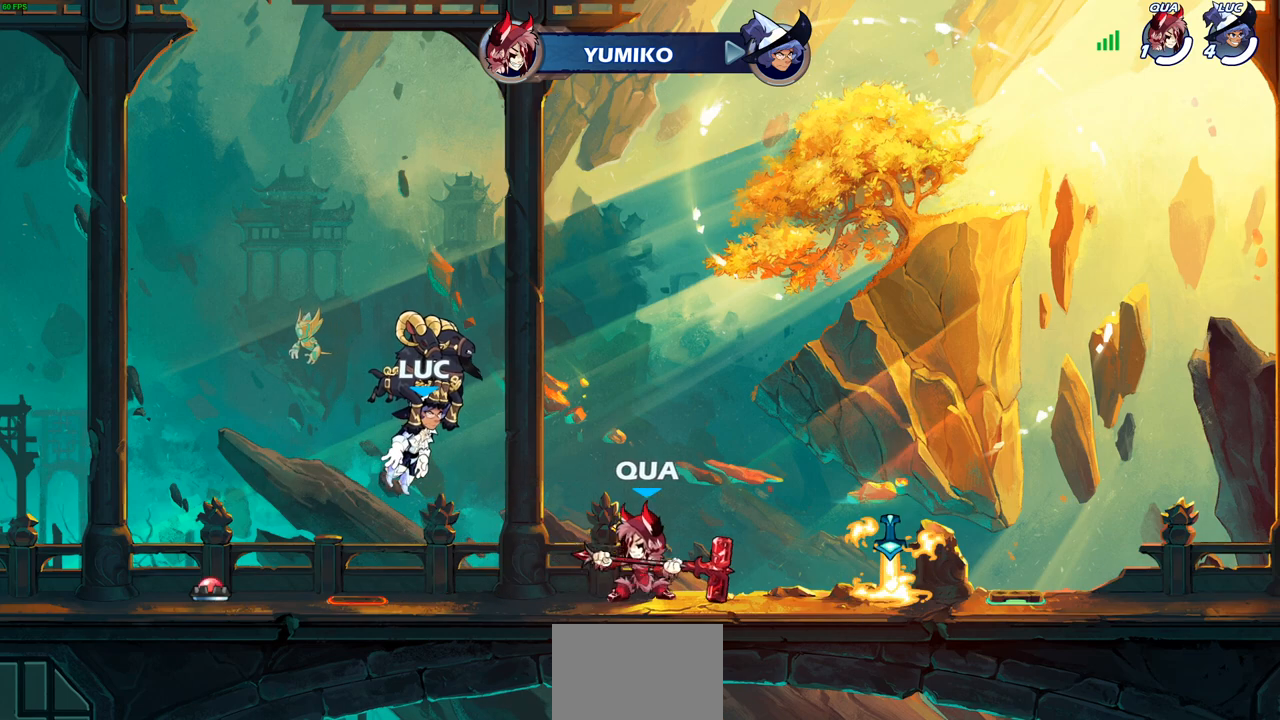
{"buttons": [], "left_stick": "center", "right_stick": "center", "events": []}
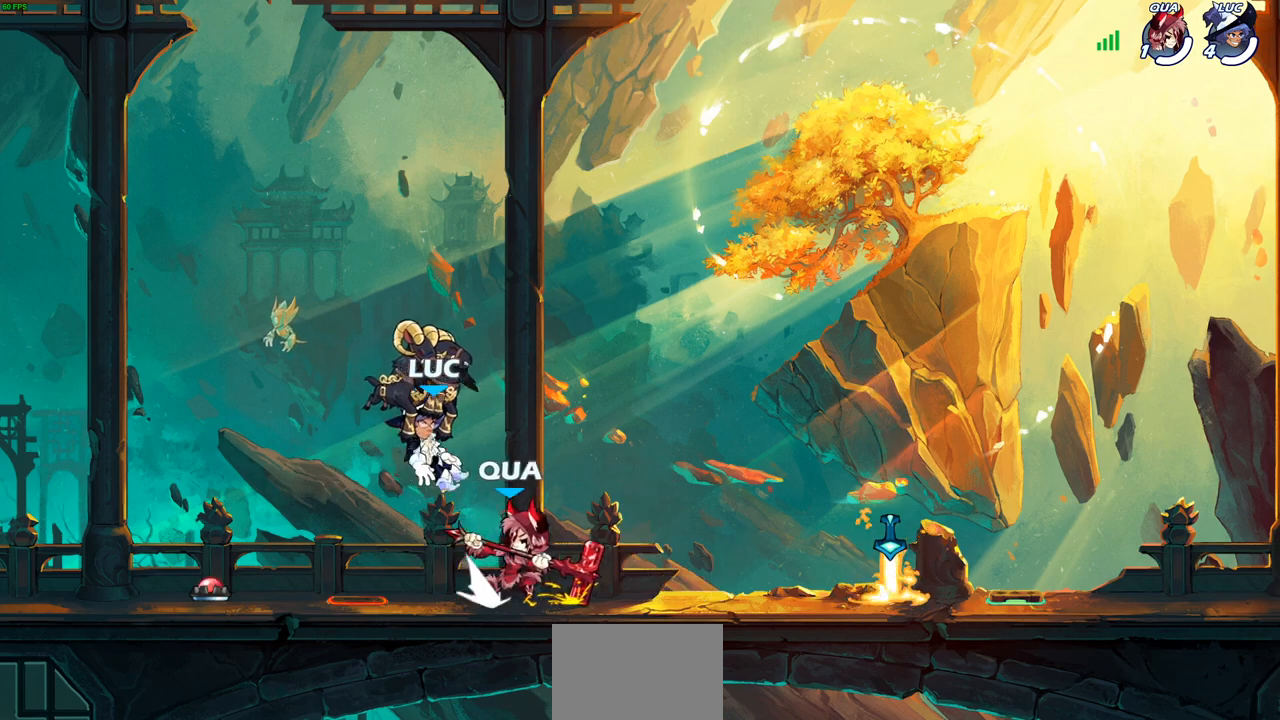
{"buttons": [], "left_stick": "center", "right_stick": "center", "events": []}
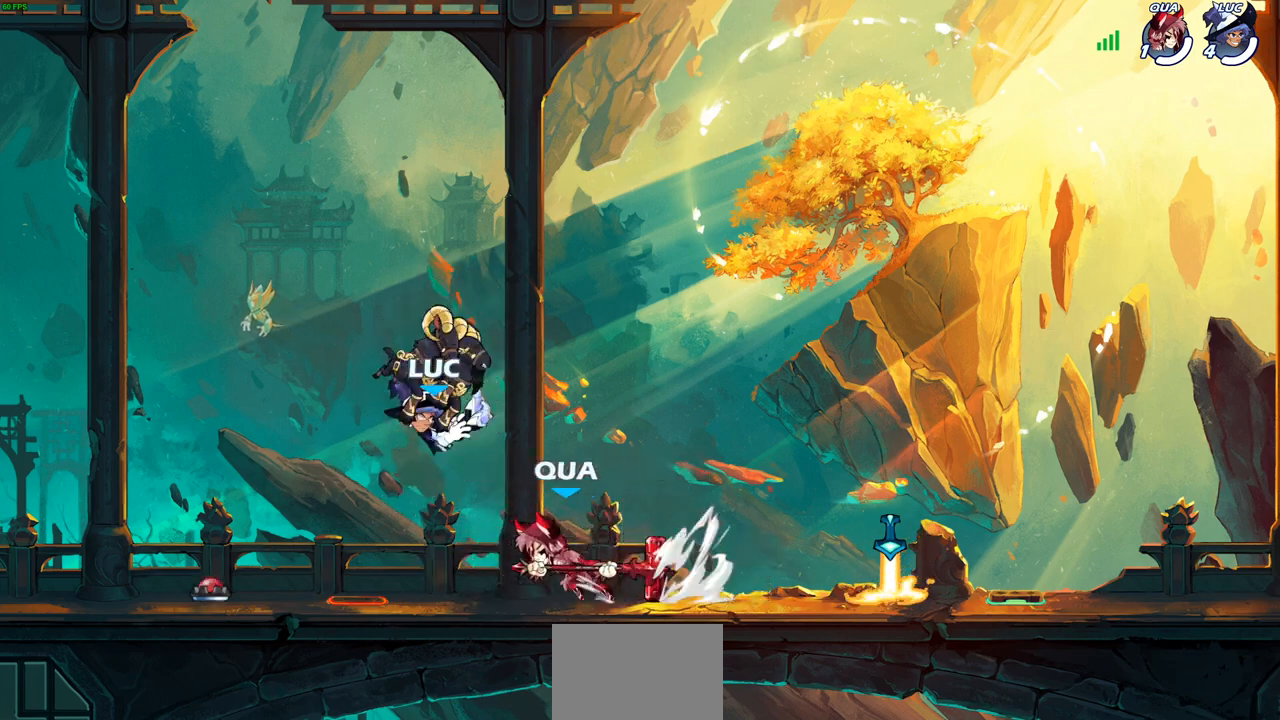
{"buttons": [], "left_stick": "down", "right_stick": "center", "events": [[150, "left_stick", "right"], [283, "R2", "down"], [383, "left_stick", "down"], [400, "R2", "up"], [417, "SQUARE", "down"], [483, "SQUARE", "up"]]}
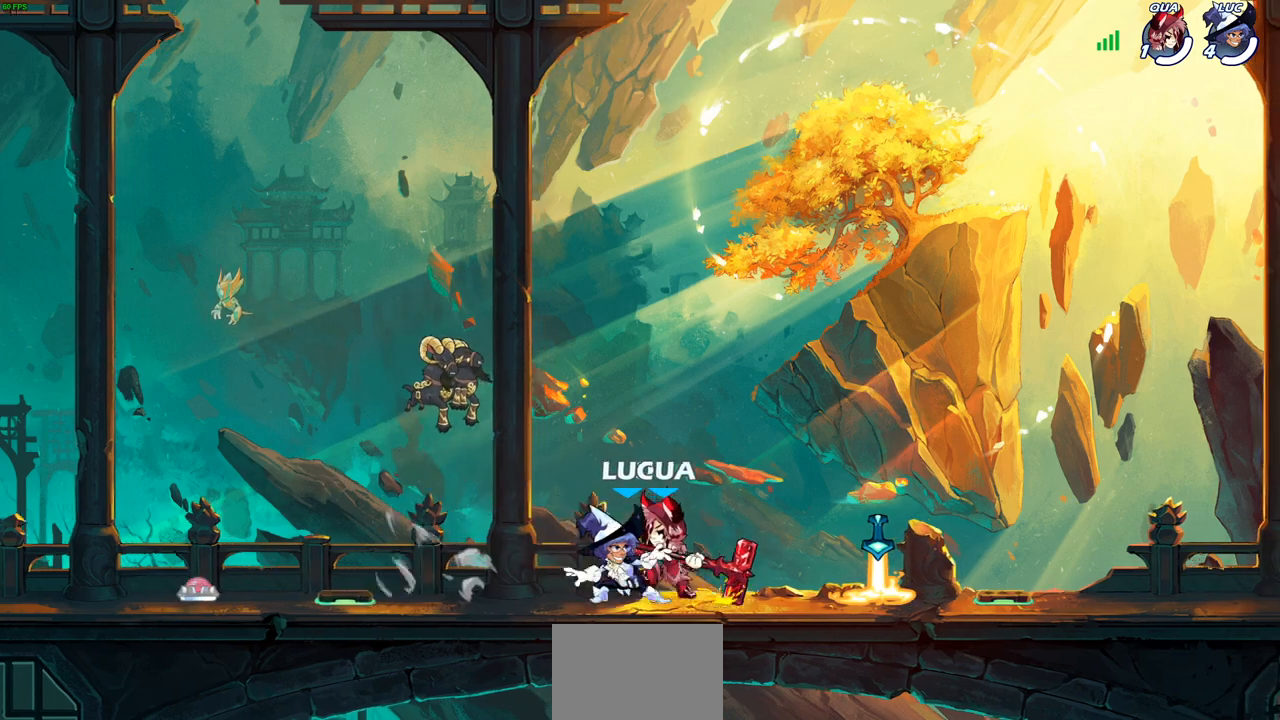
{"buttons": [], "left_stick": "center", "right_stick": "center", "events": [[50, "left_stick", "center"], [117, "CROSS", "down"], [183, "CIRCLE", "down"], [183, "CROSS", "up"], [267, "CIRCLE", "up"]]}
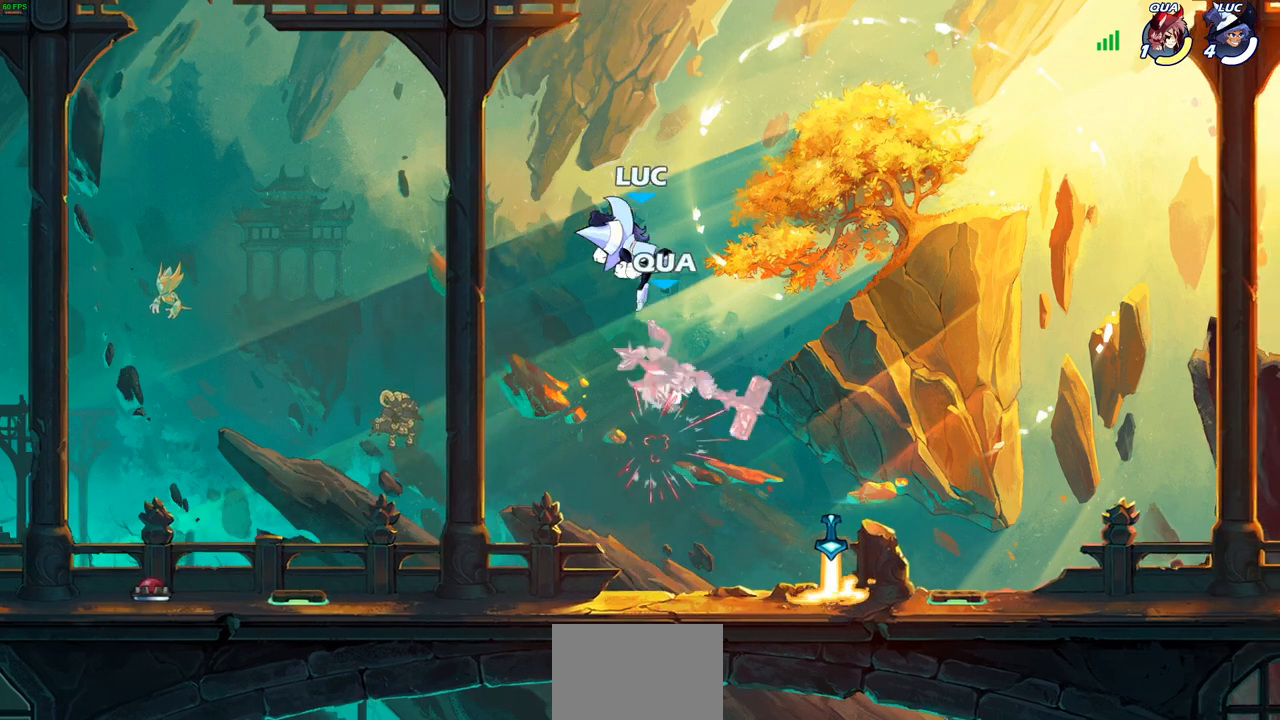
{"buttons": [], "left_stick": "down", "right_stick": "center", "events": [[17, "left_stick", "right"], [167, "left_stick", "center"], [300, "left_stick", "down"], [367, "SQUARE", "down"], [467, "SQUARE", "up"]]}
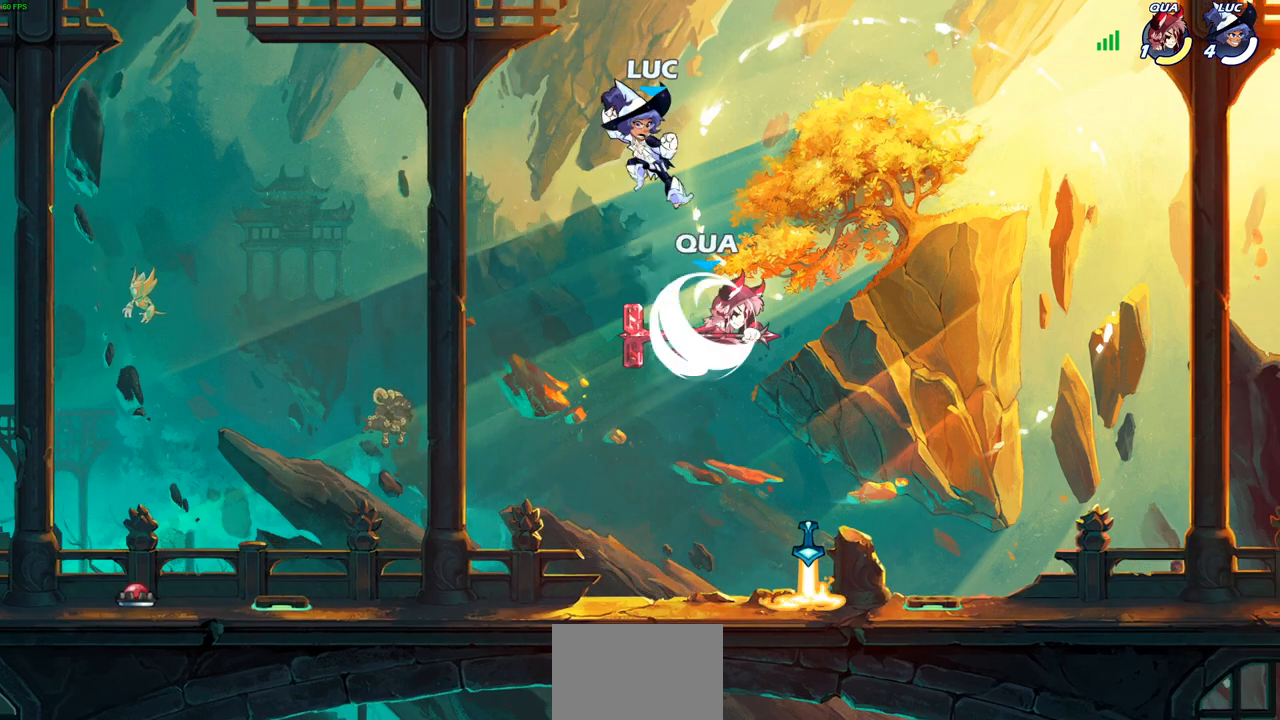
{"buttons": [], "left_stick": "down-left", "right_stick": "center", "events": [[133, "left_stick", "center"], [350, "left_stick", "left"], [433, "left_stick", "down-left"]]}
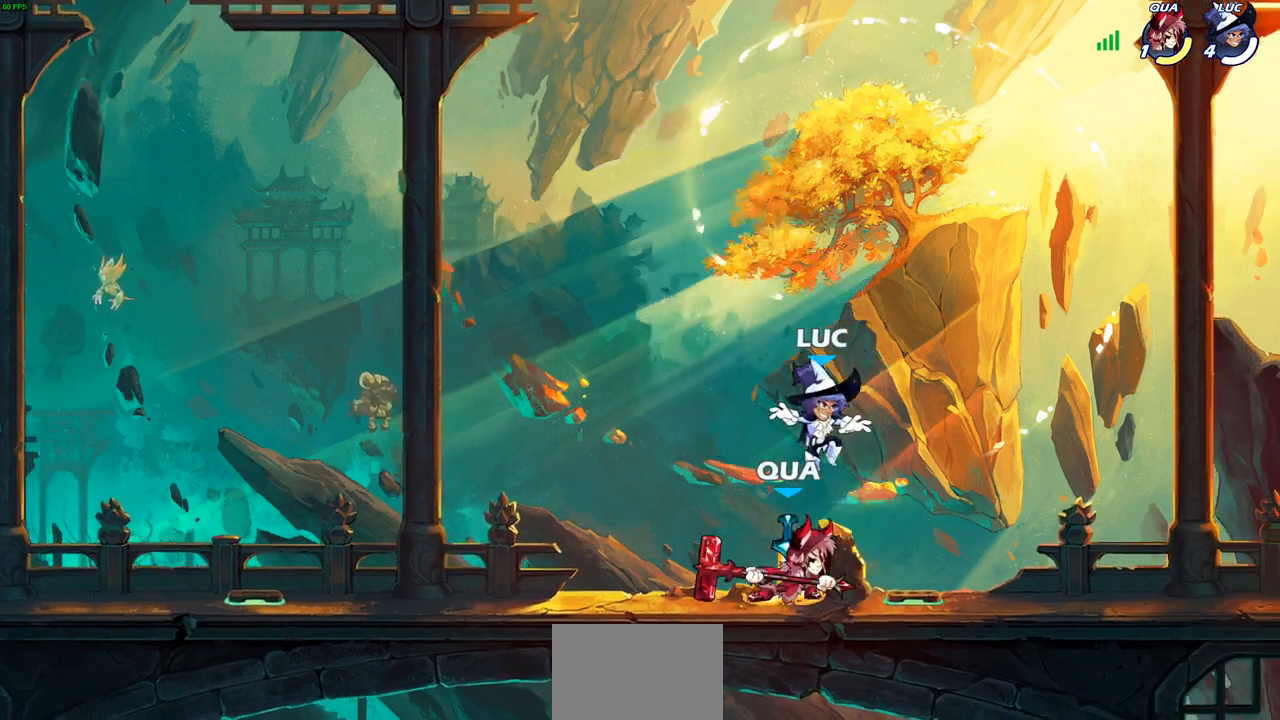
{"buttons": [], "left_stick": "center", "right_stick": "center", "events": [[33, "left_stick", "left"], [150, "R1", "down"], [167, "left_stick", "center"], [200, "R1", "up"], [200, "SQUARE", "down"], [300, "SQUARE", "up"]]}
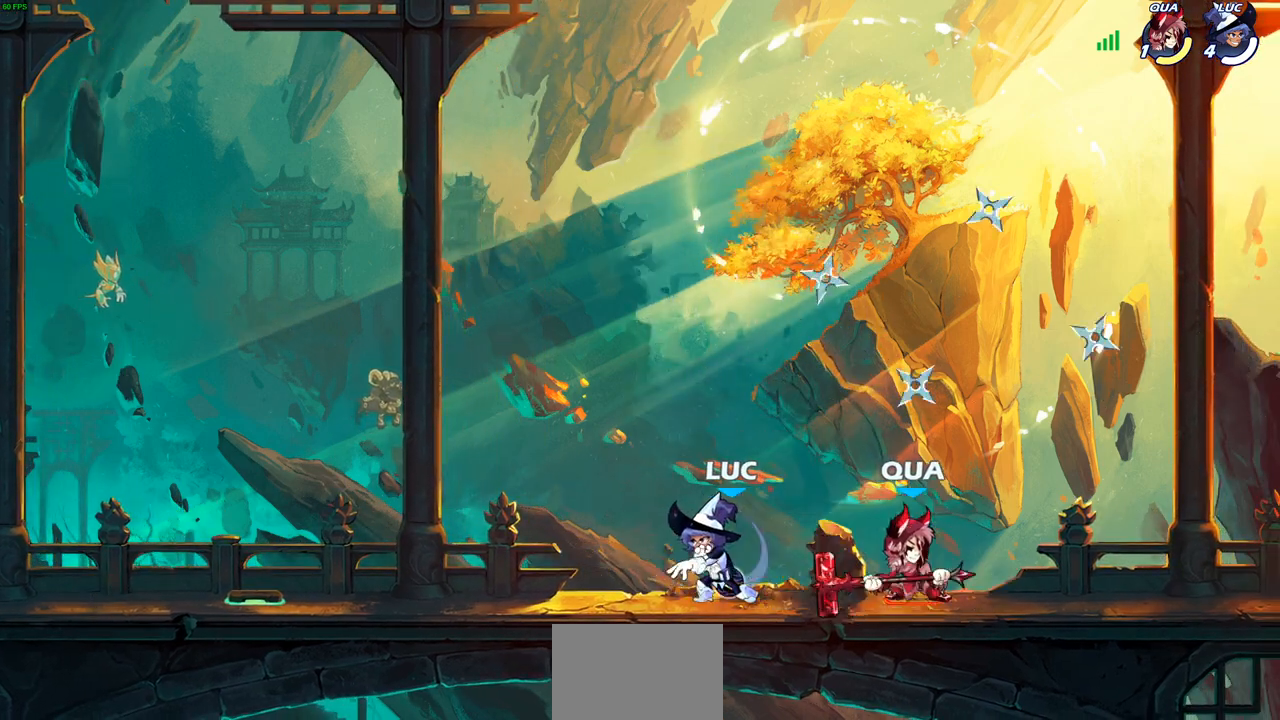
{"buttons": ["R2"], "left_stick": "left", "right_stick": "center", "events": [[167, "left_stick", "left"], [417, "R2", "down"]]}
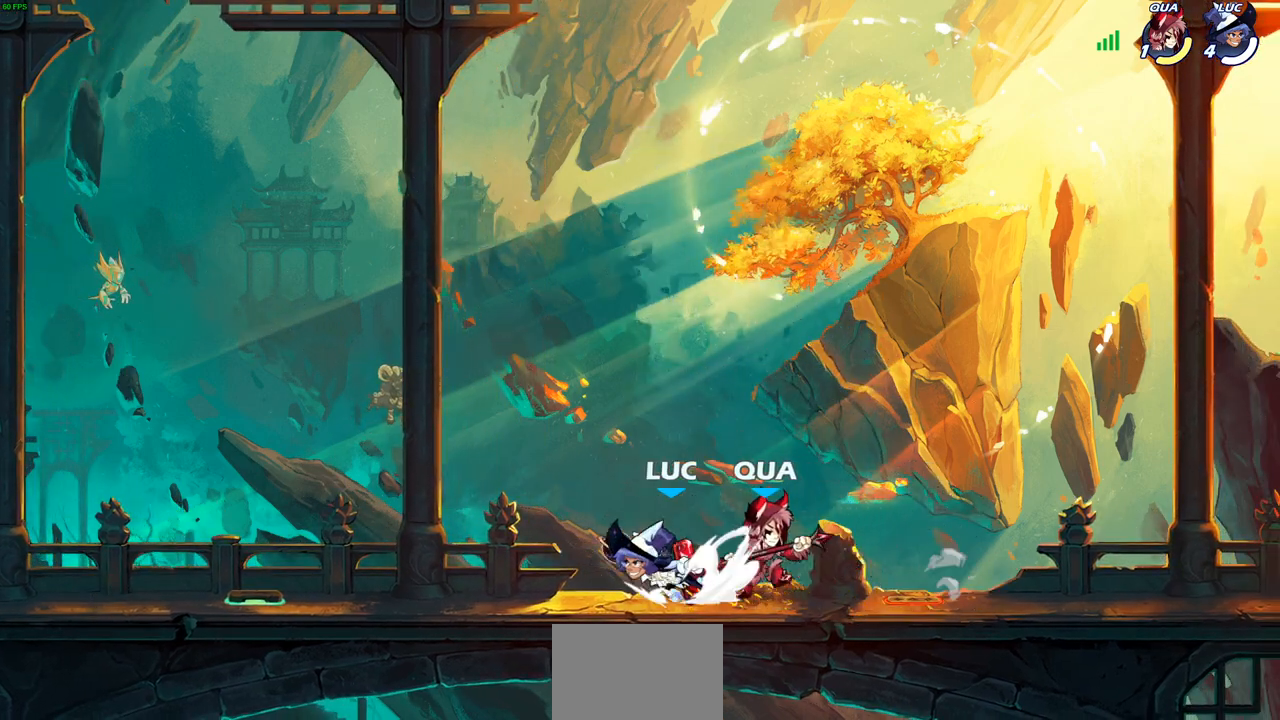
{"buttons": [], "left_stick": "center", "right_stick": "center", "events": [[100, "R2", "up"], [167, "left_stick", "right"], [233, "CIRCLE", "down"], [300, "CIRCLE", "up"], [317, "left_stick", "center"]]}
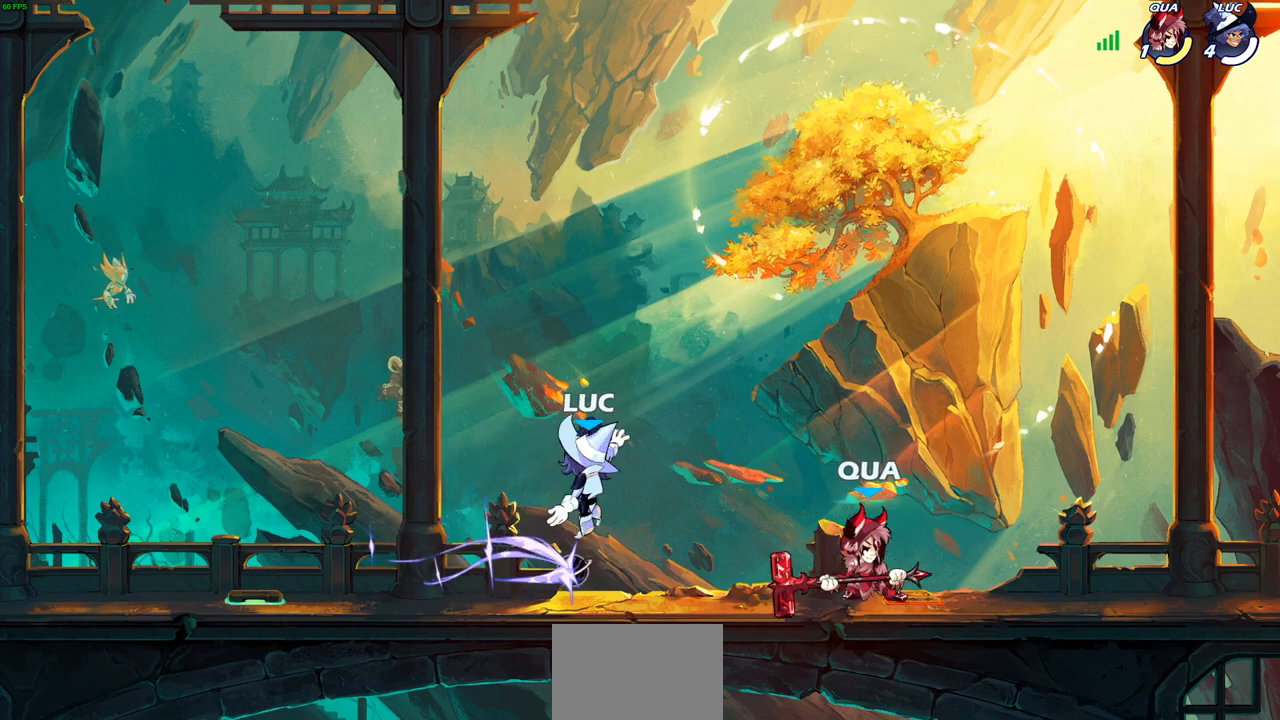
{"buttons": [], "left_stick": "right", "right_stick": "center", "events": [[33, "left_stick", "right"]]}
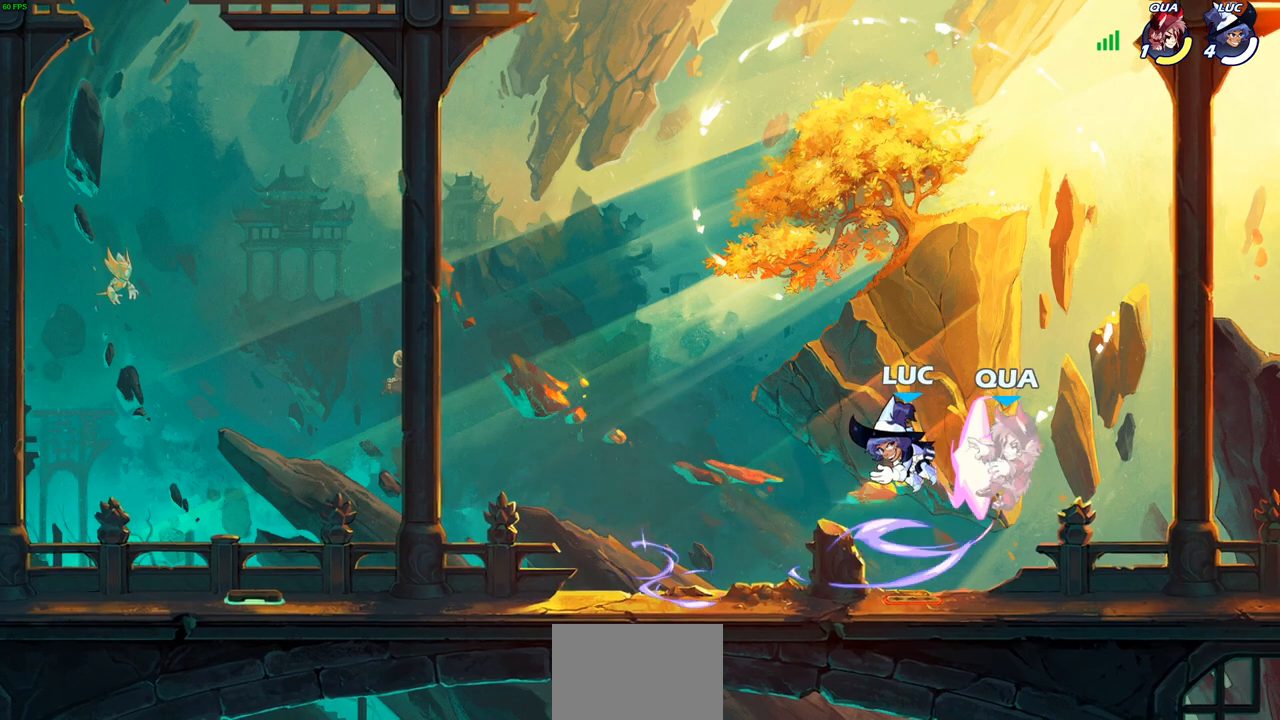
{"buttons": [], "left_stick": "center", "right_stick": "center", "events": [[133, "left_stick", "center"]]}
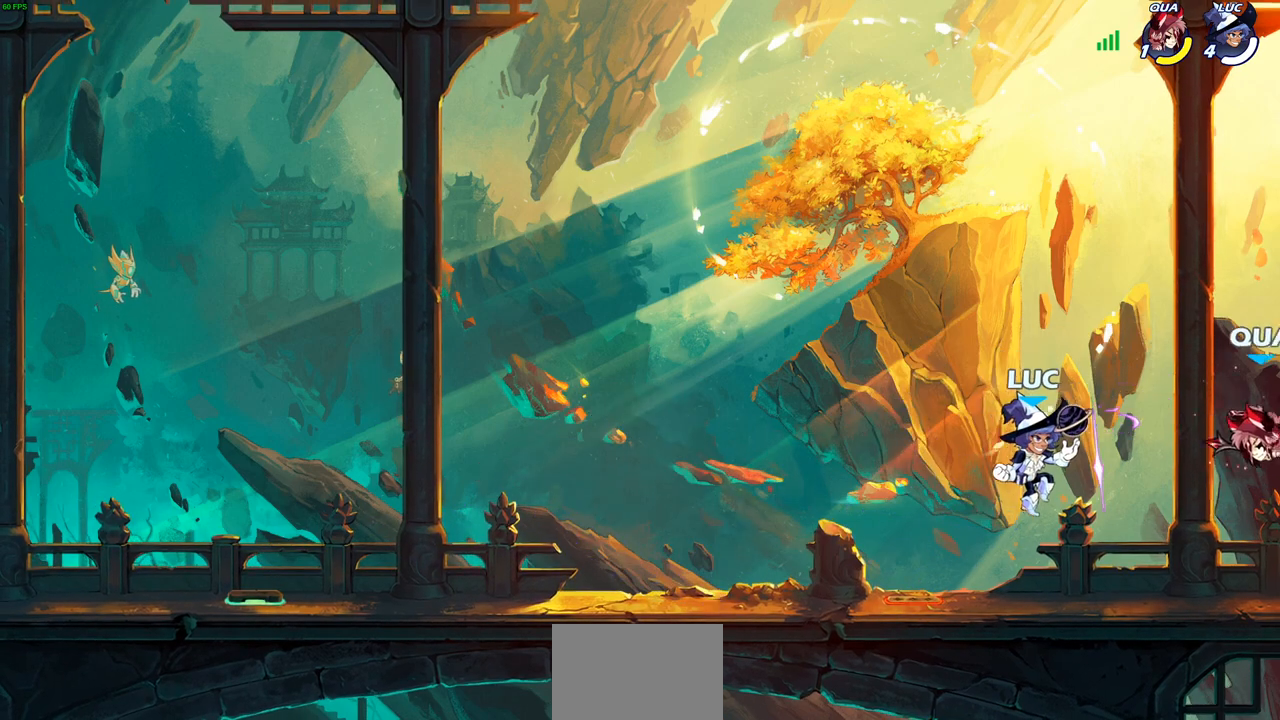
{"buttons": [], "left_stick": "center", "right_stick": "center", "events": [[267, "left_stick", "down"], [300, "CIRCLE", "down"], [417, "CIRCLE", "up"], [483, "left_stick", "center"]]}
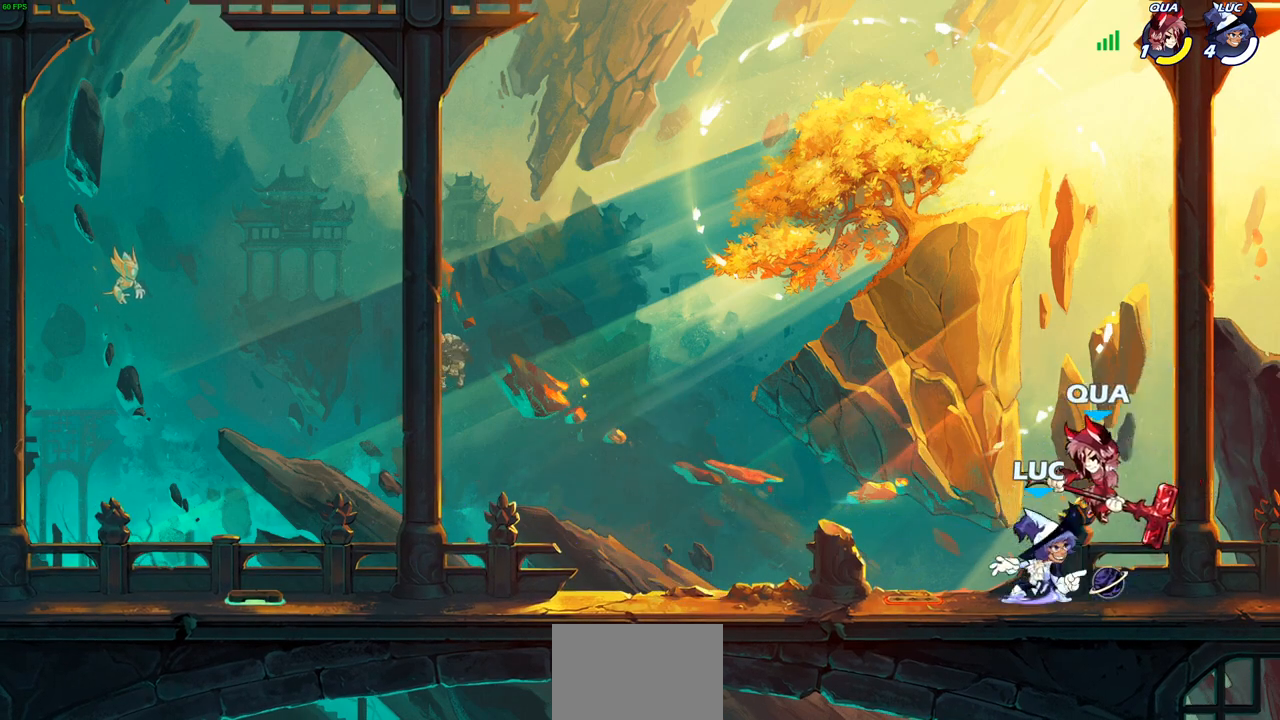
{"buttons": [], "left_stick": "center", "right_stick": "center", "events": [[267, "left_stick", "right"], [383, "left_stick", "center"]]}
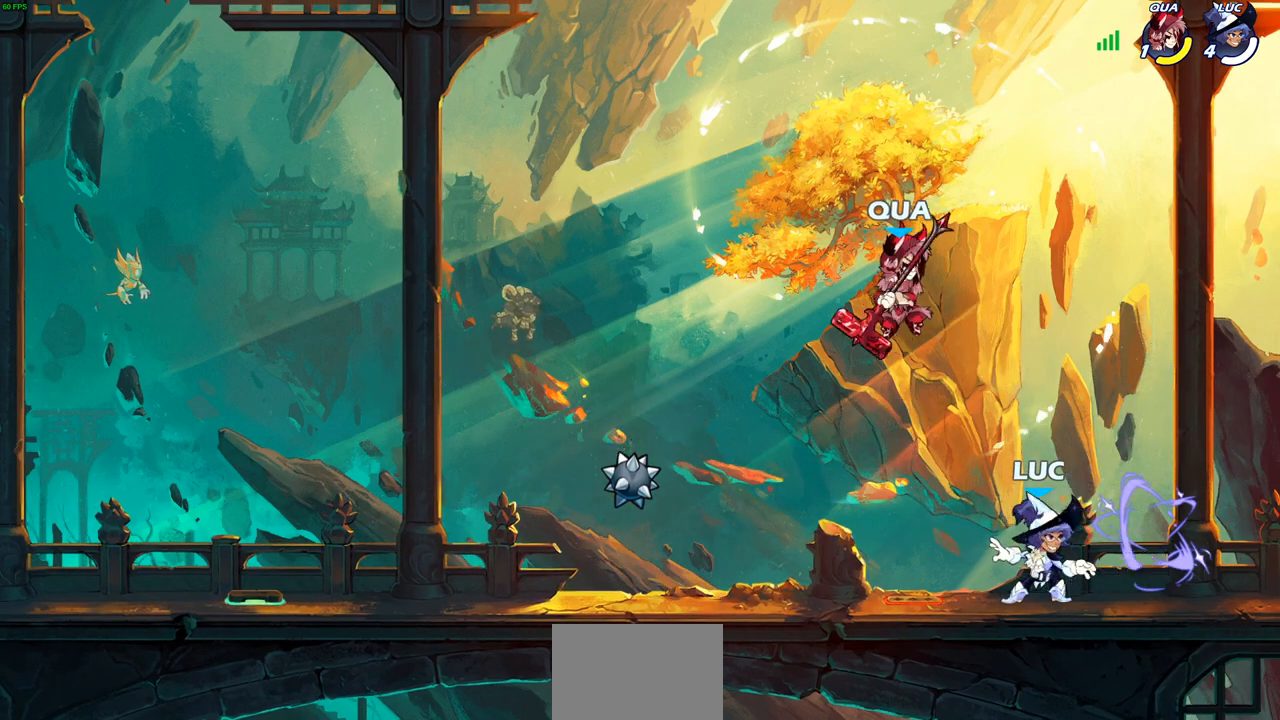
{"buttons": ["R2"], "left_stick": "center", "right_stick": "center", "events": [[67, "left_stick", "right"], [283, "left_stick", "center"], [333, "R2", "down"]]}
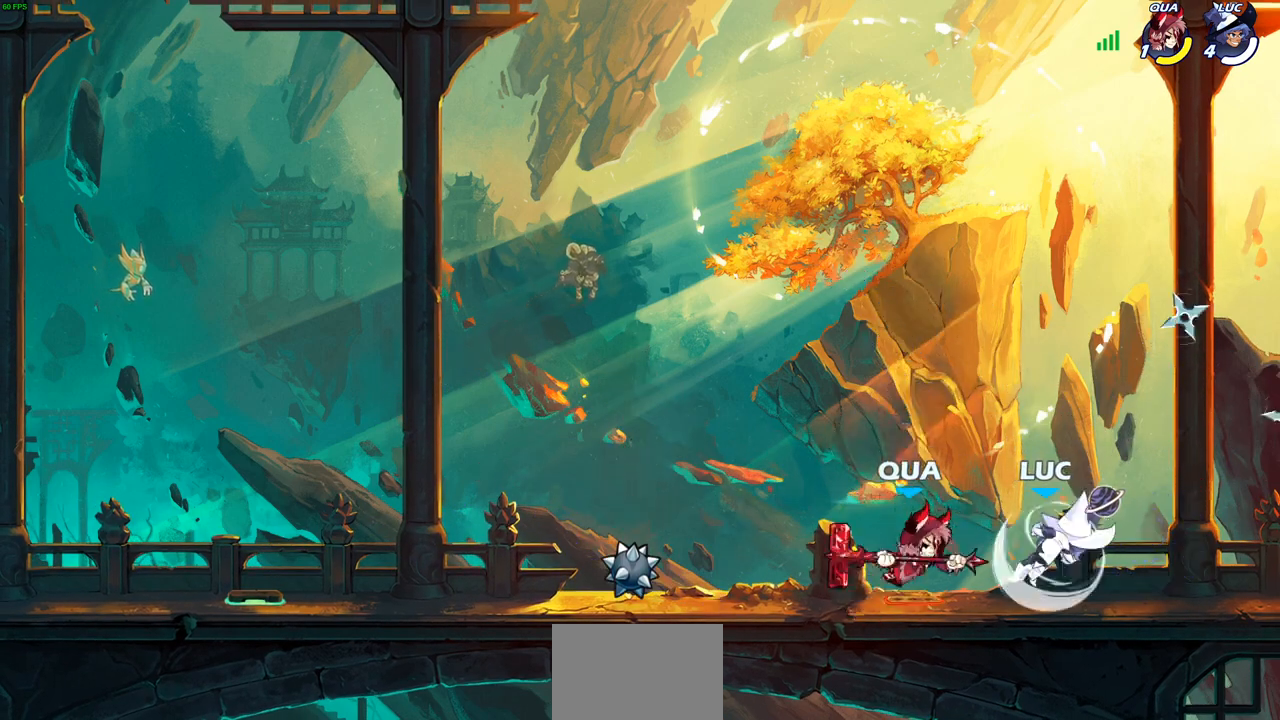
{"buttons": [], "left_stick": "left", "right_stick": "center", "events": [[117, "left_stick", "down-left"], [133, "R2", "up"], [167, "CIRCLE", "down"], [250, "CIRCLE", "up"], [383, "left_stick", "left"]]}
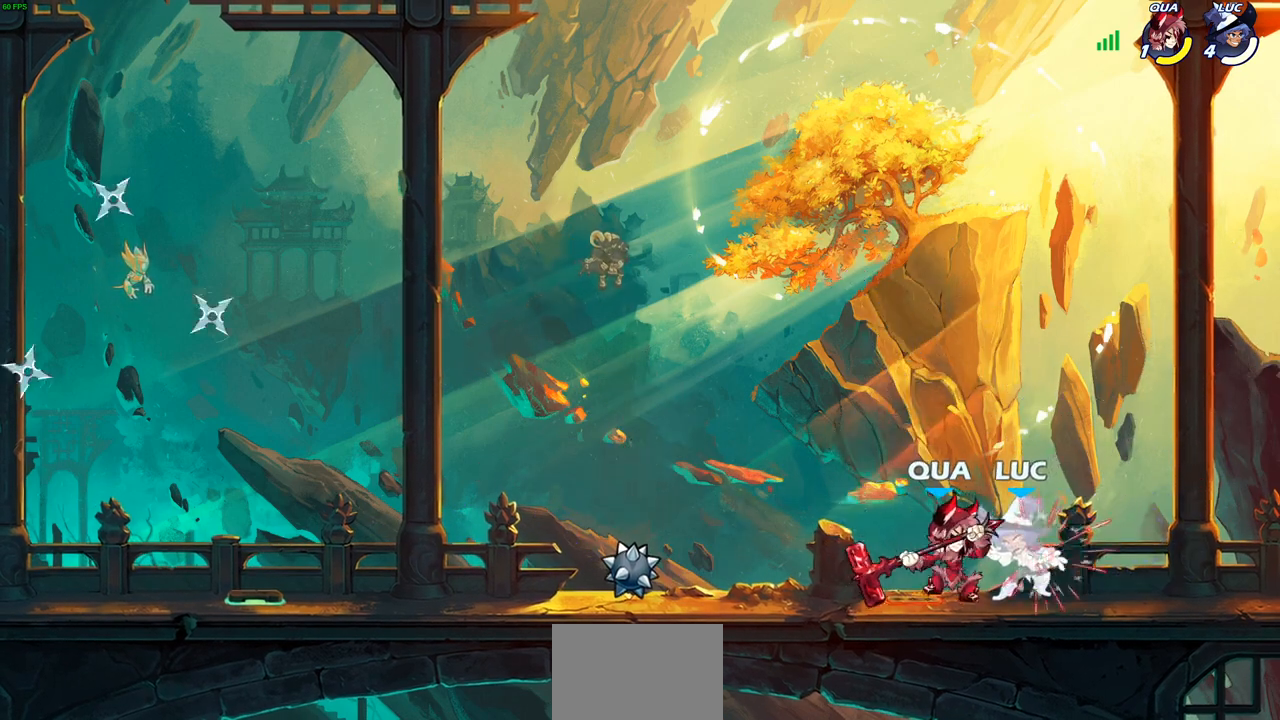
{"buttons": [], "left_stick": "center", "right_stick": "center", "events": [[117, "left_stick", "right"], [200, "left_stick", "center"]]}
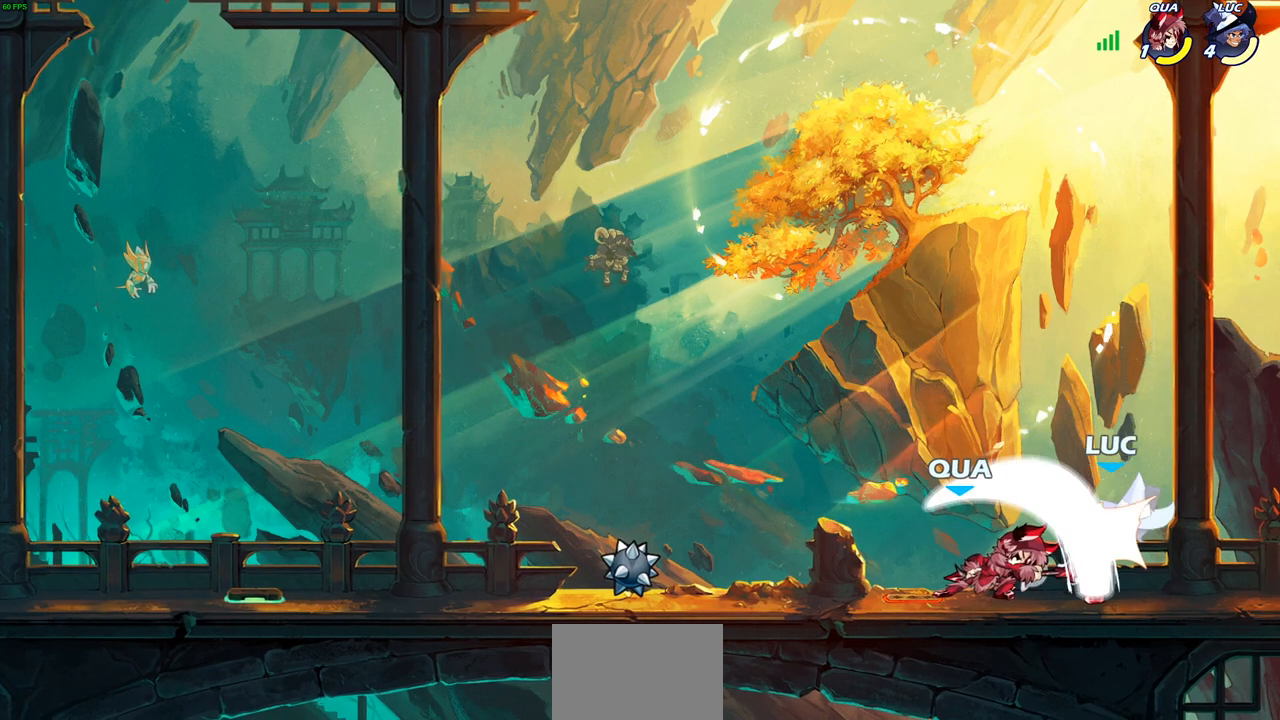
{"buttons": ["CROSS"], "left_stick": "up-right", "right_stick": "center", "events": [[133, "left_stick", "left"], [467, "CROSS", "down"], [467, "left_stick", "up-right"]]}
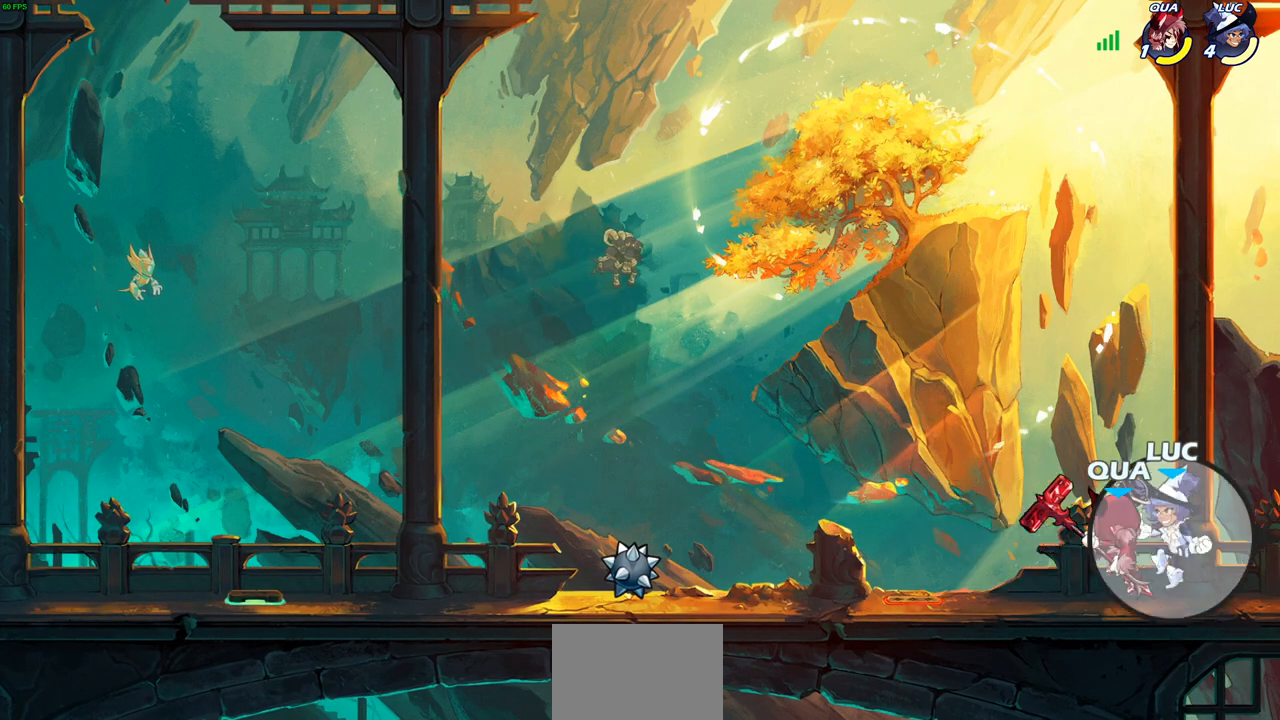
{"buttons": ["R2"], "left_stick": "left", "right_stick": "center", "events": [[150, "CROSS", "up"], [217, "left_stick", "up-left"], [267, "left_stick", "left"], [433, "R2", "down"]]}
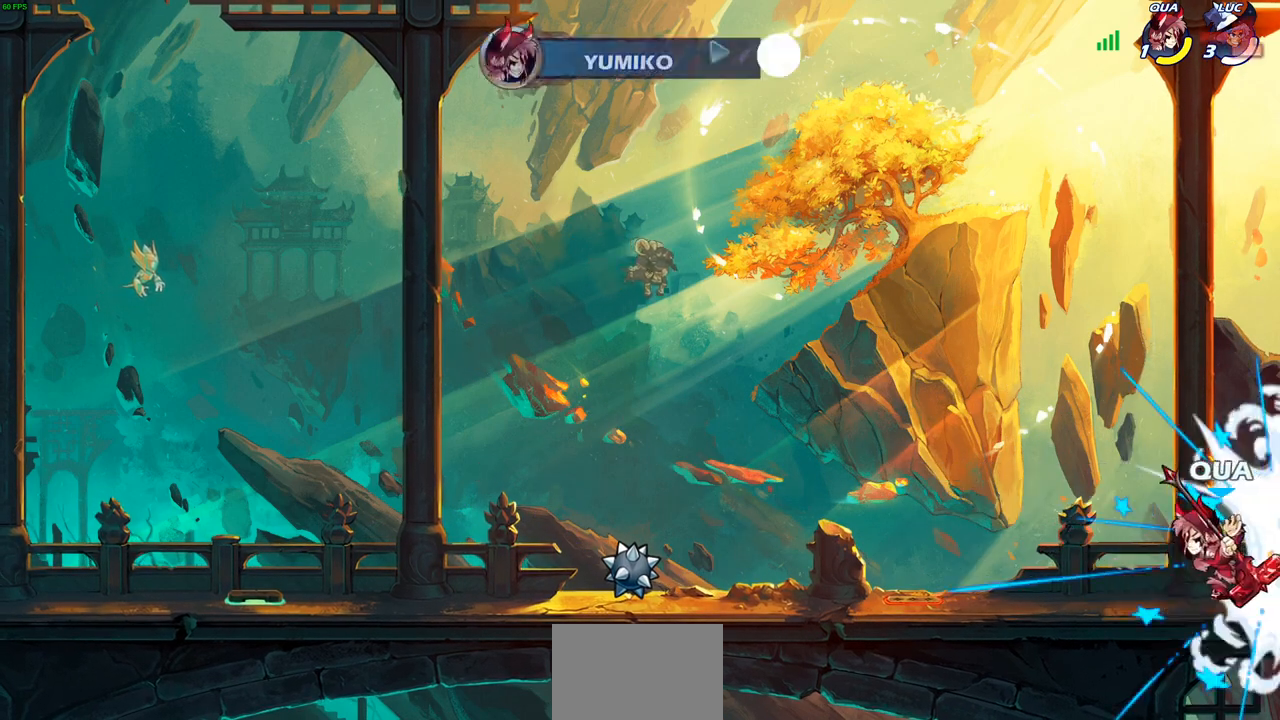
{"buttons": [], "left_stick": "center", "right_stick": "center", "events": [[167, "R2", "up"], [250, "left_stick", "center"]]}
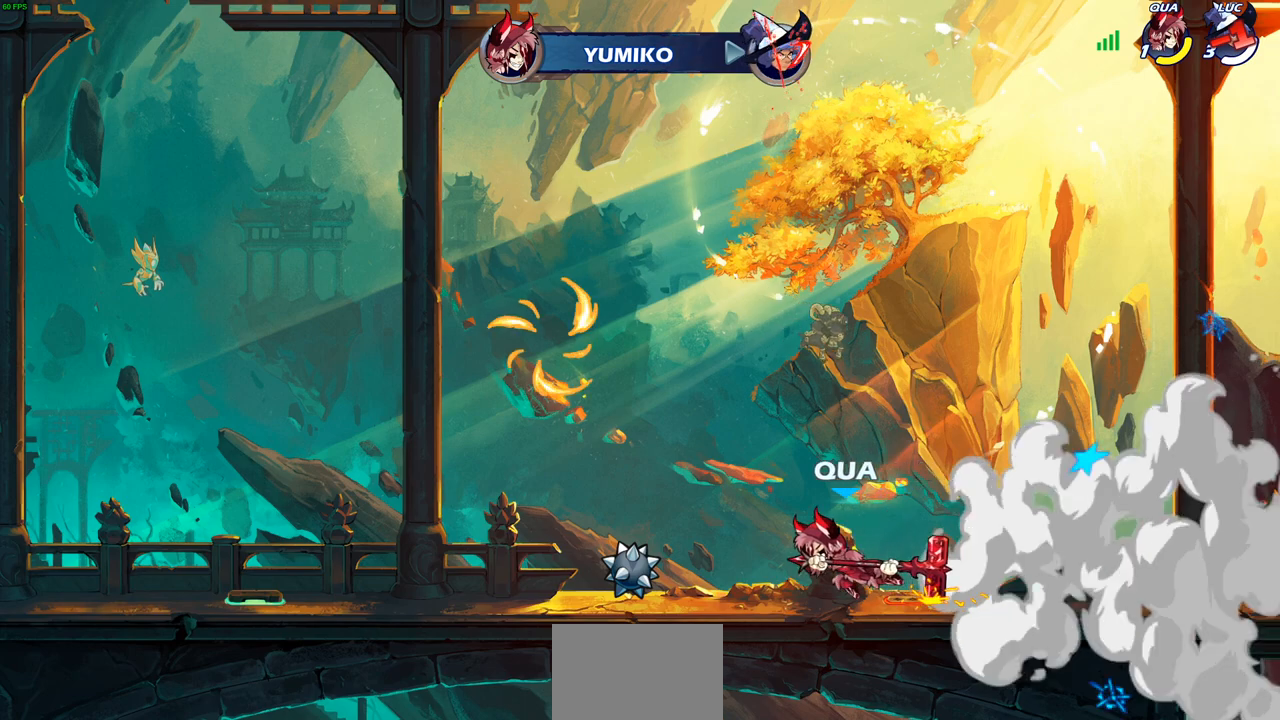
{"buttons": [], "left_stick": "center", "right_stick": "center", "events": []}
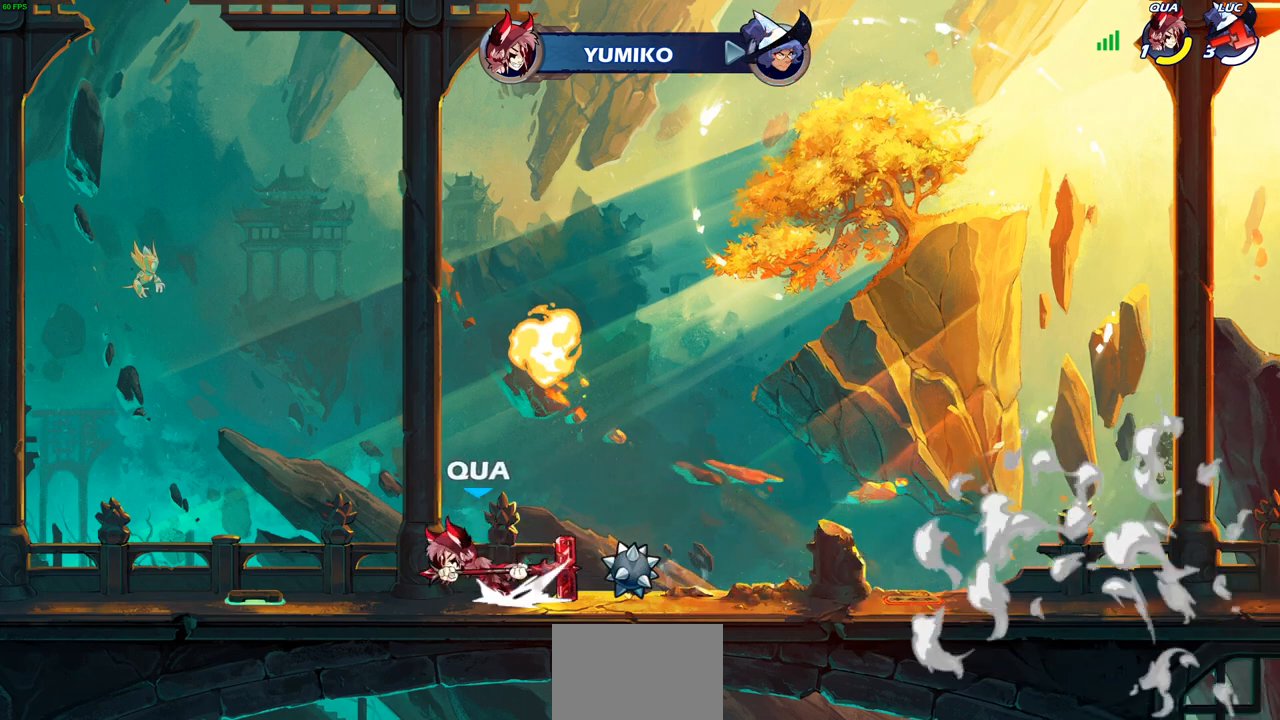
{"buttons": [], "left_stick": "center", "right_stick": "center", "events": []}
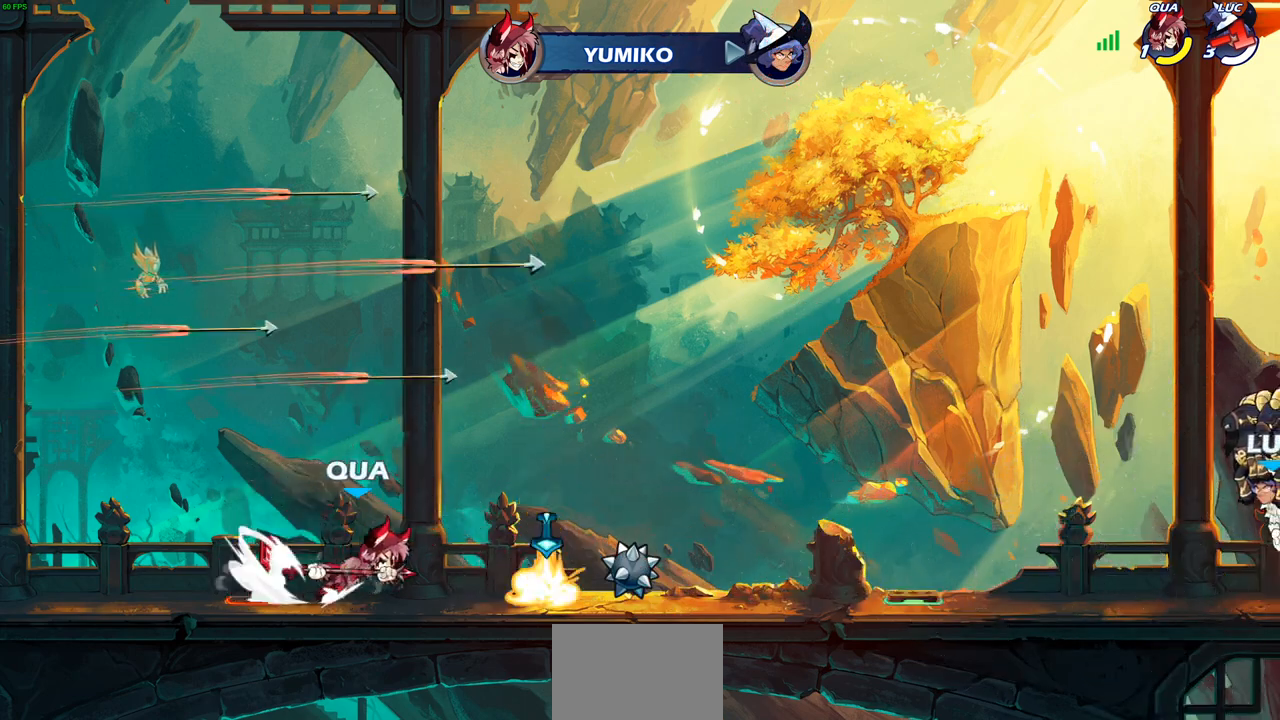
{"buttons": [], "left_stick": "center", "right_stick": "center", "events": []}